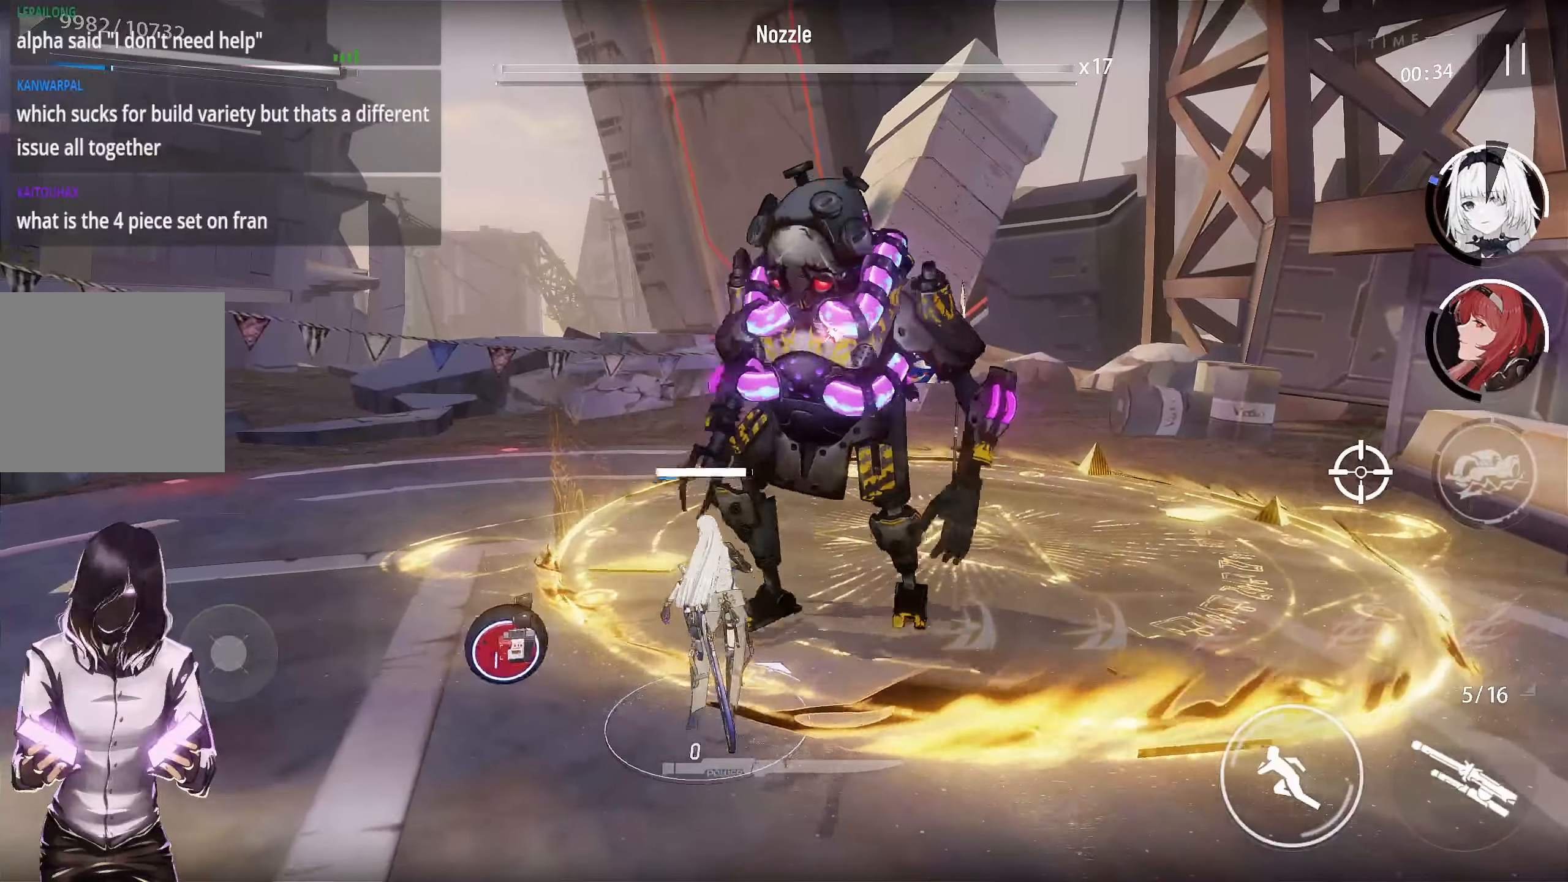
Gameplay with a controller (PlayStation layout); each line is a JSON object with the inputs held at the frame after it. "events" lists button and stick changes between this image and that frame as [ms after this image, input, new state], when the widget could be followed in between.
{"buttons": [], "left_stick": "center", "right_stick": "center", "events": [[367, "SELECT", "down"], [483, "SELECT", "up"]]}
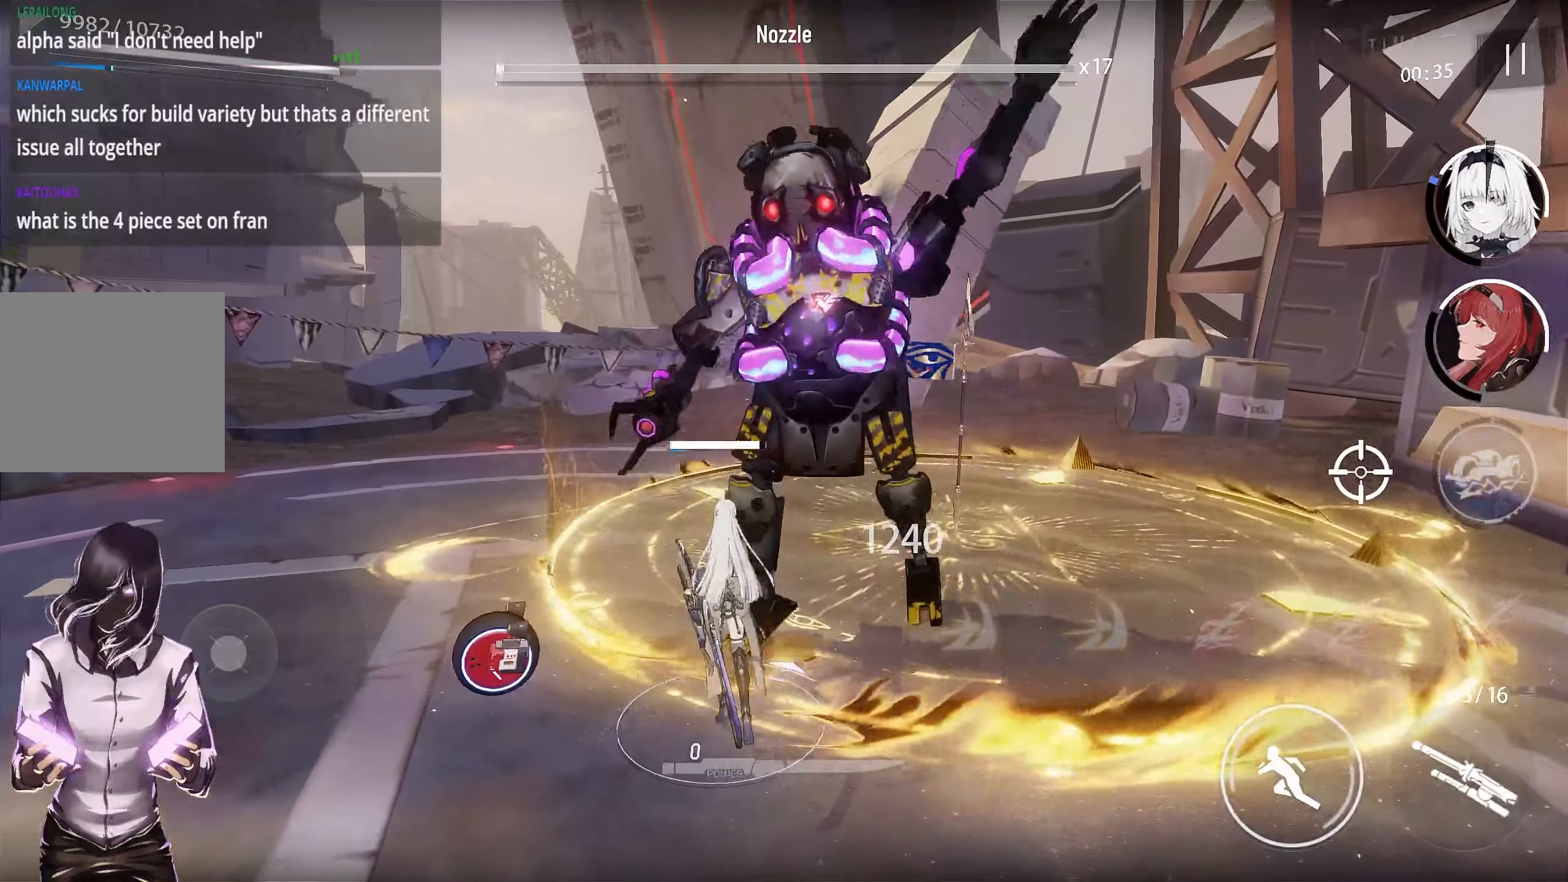
{"buttons": [], "left_stick": "center", "right_stick": "center", "events": []}
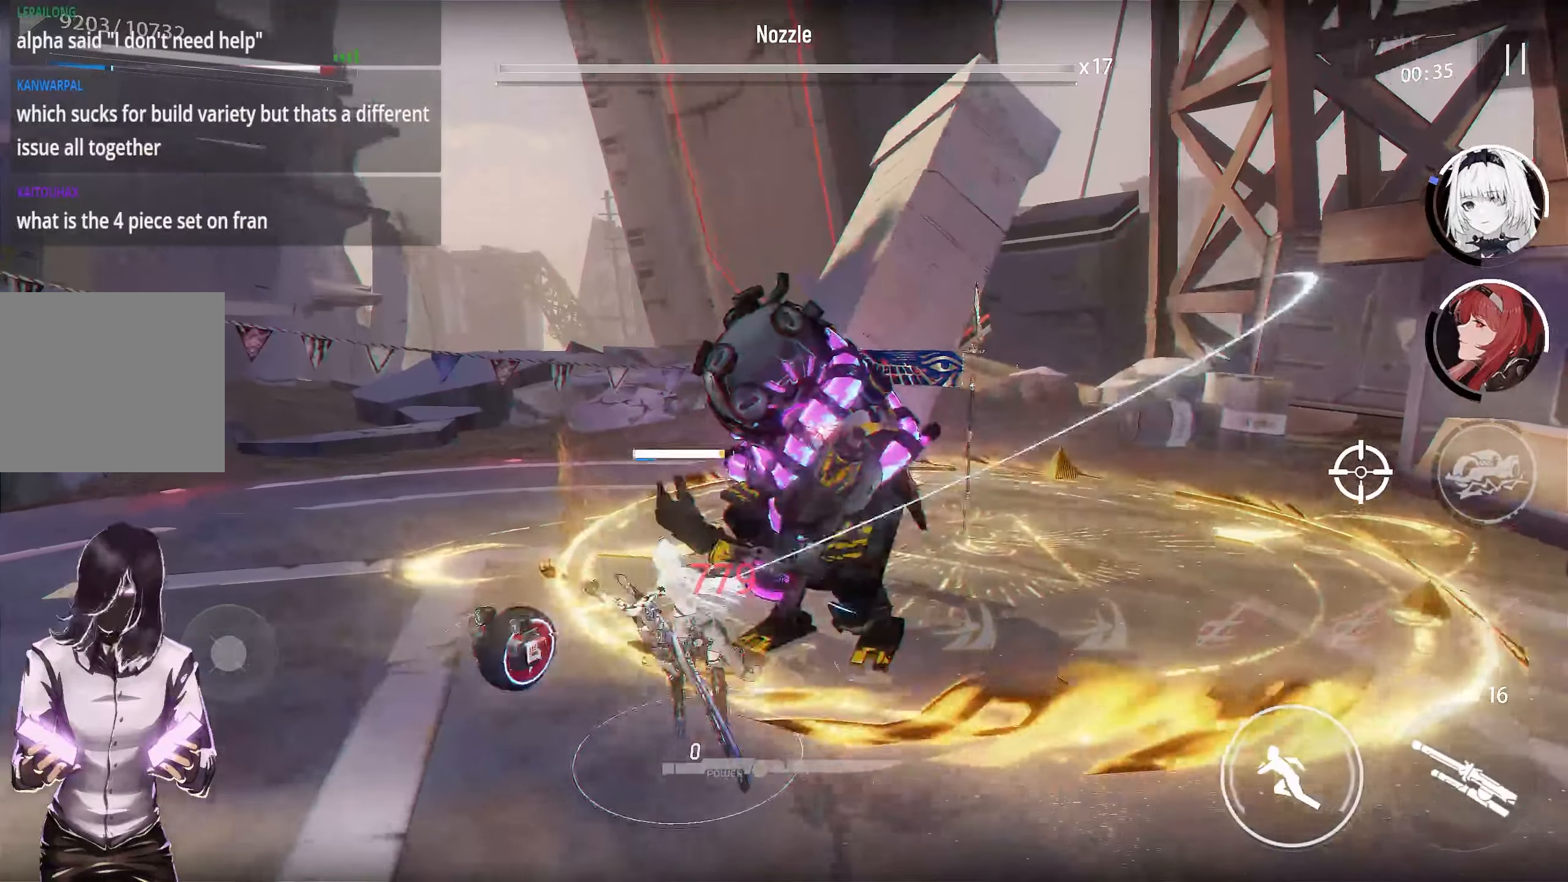
{"buttons": [], "left_stick": "center", "right_stick": "center", "events": []}
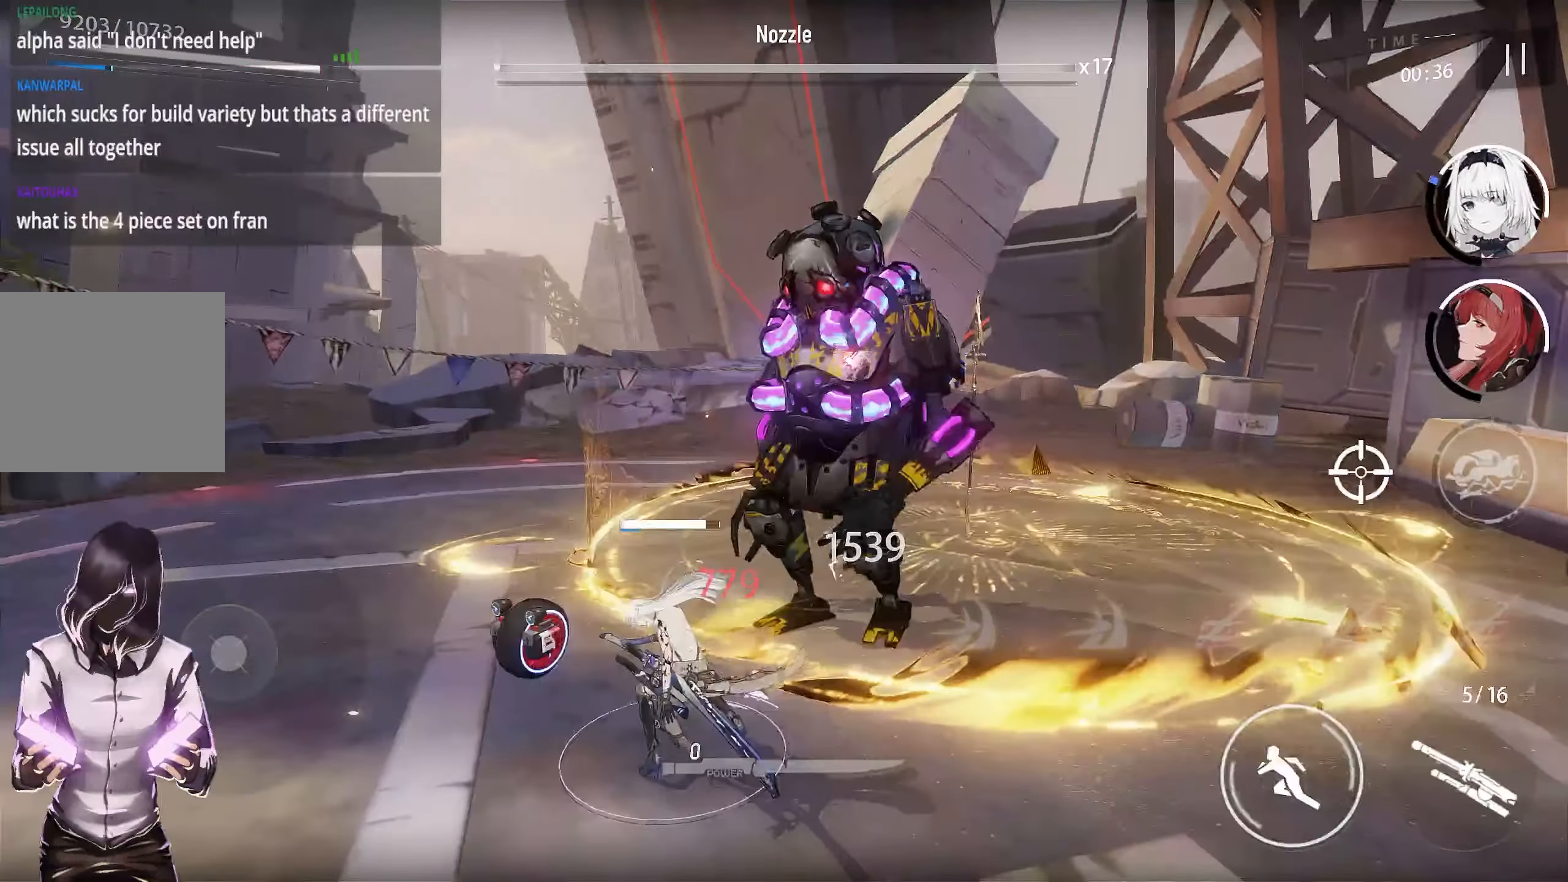
{"buttons": [], "left_stick": "center", "right_stick": "center", "events": []}
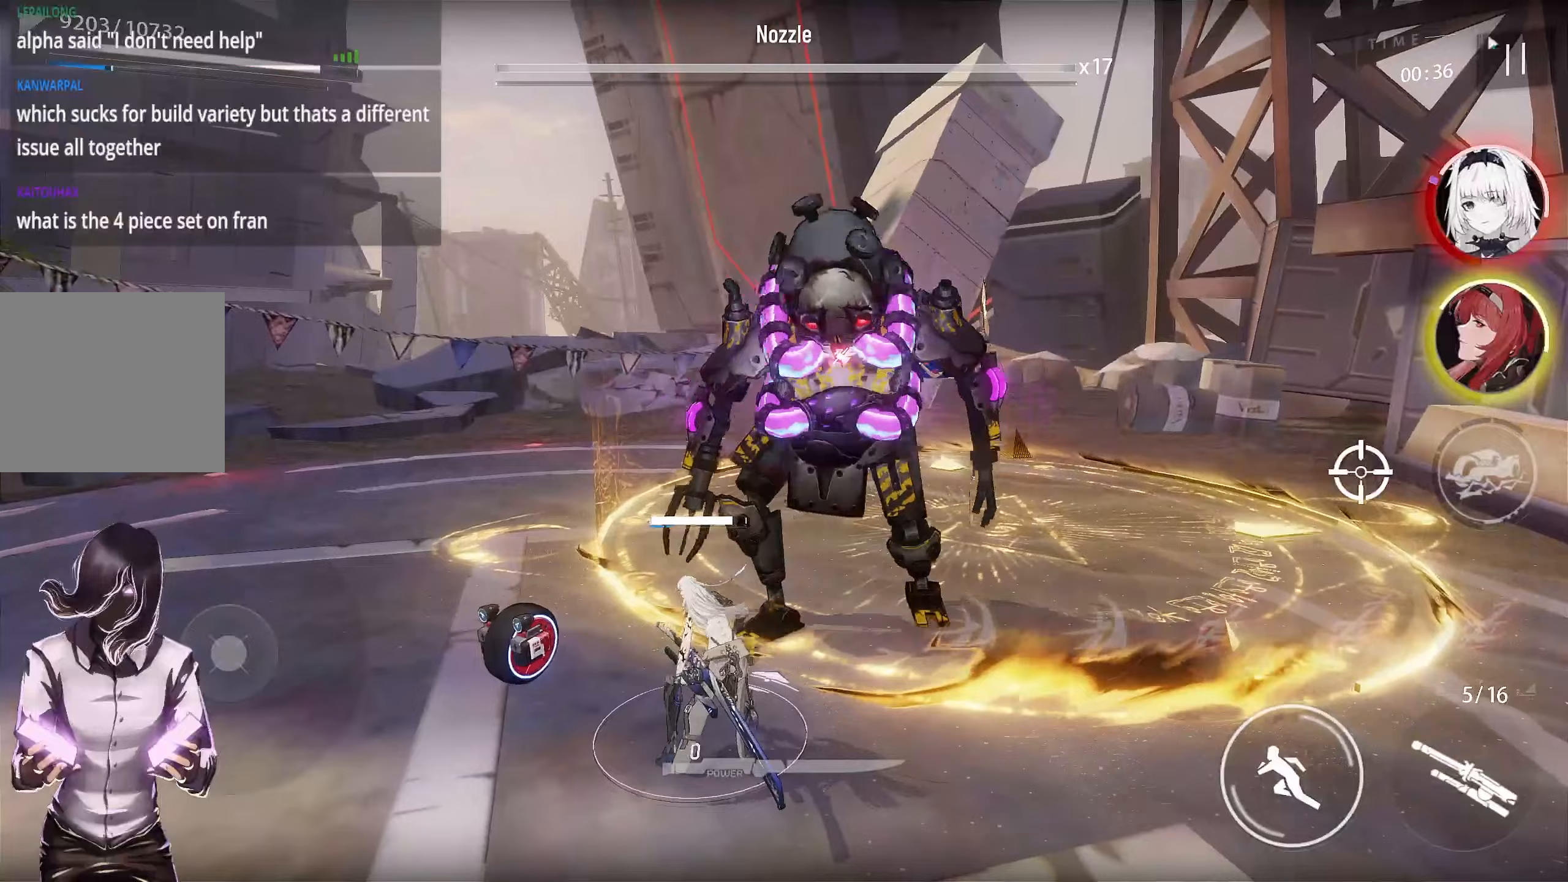
{"buttons": [], "left_stick": "center", "right_stick": "center", "events": []}
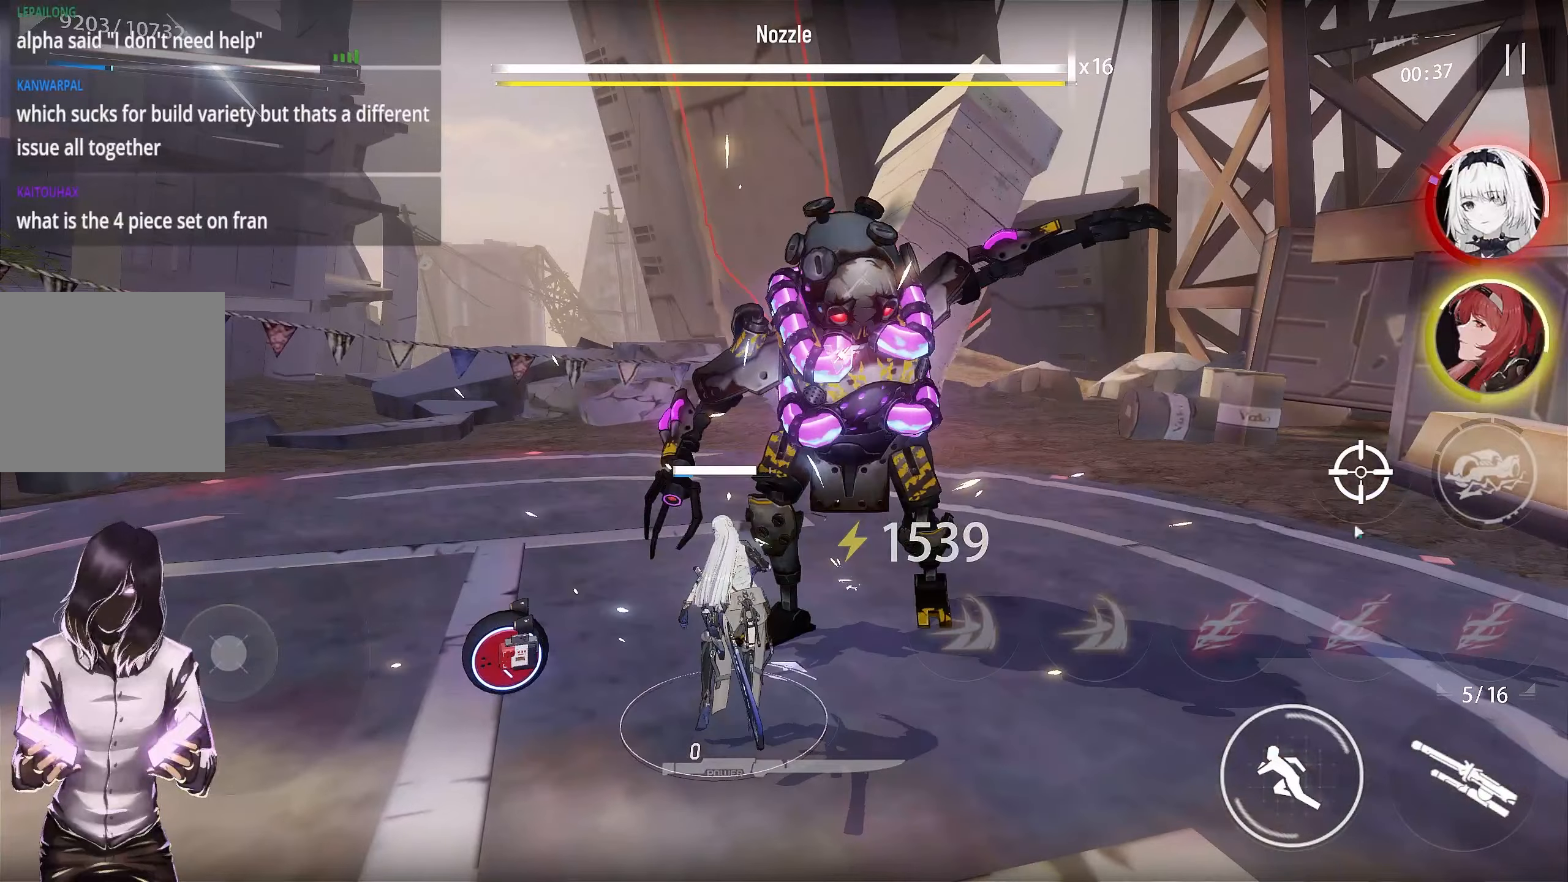
{"buttons": [], "left_stick": "center", "right_stick": "center", "events": []}
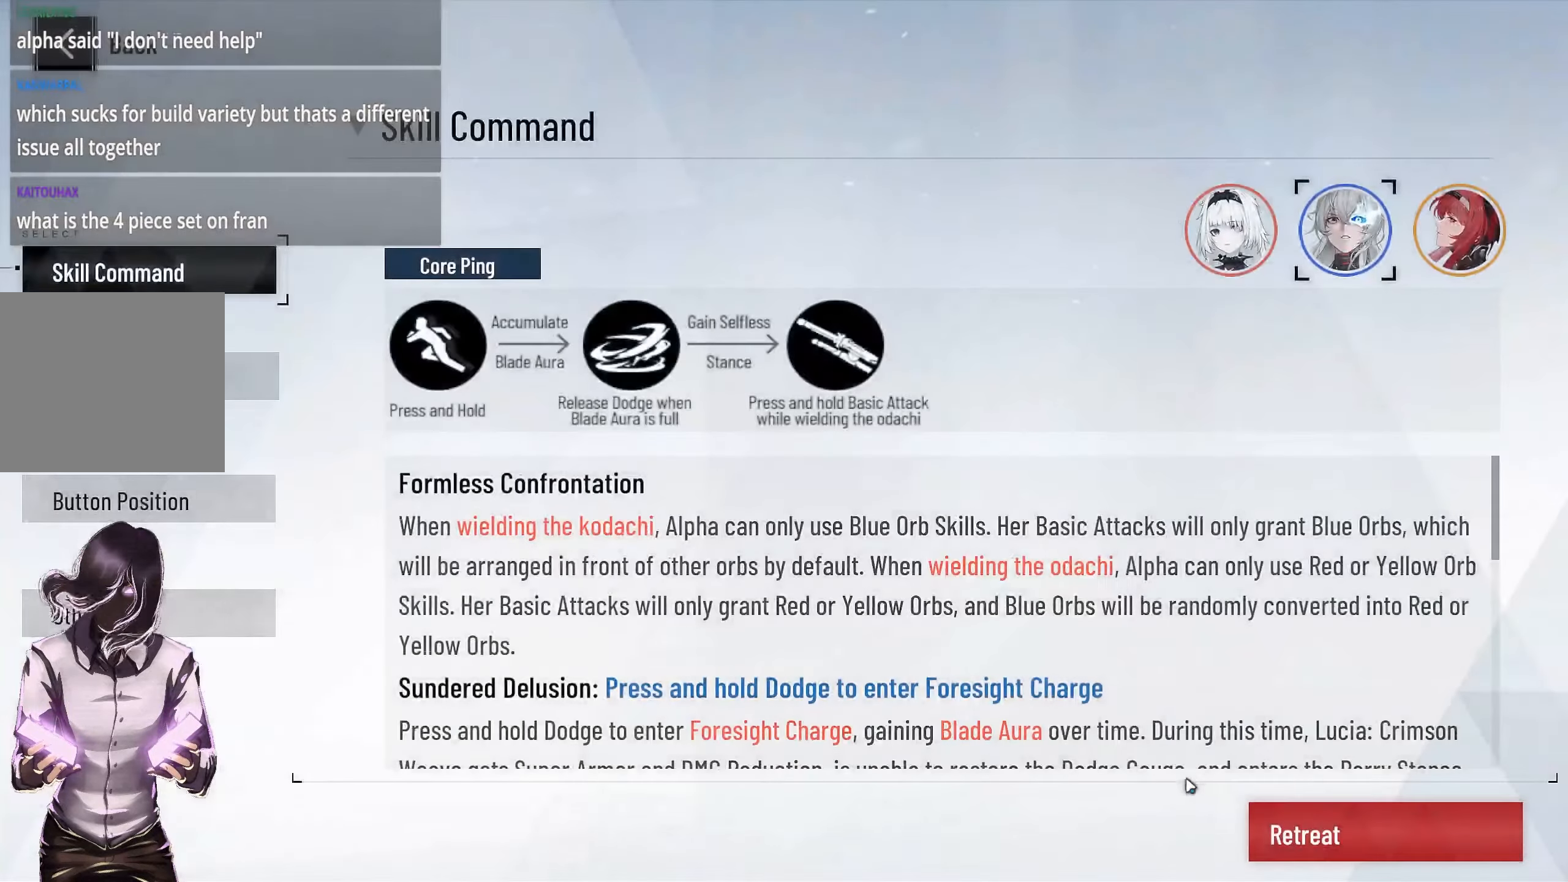
{"buttons": [], "left_stick": "up", "right_stick": "center", "events": [[317, "left_stick", "up"]]}
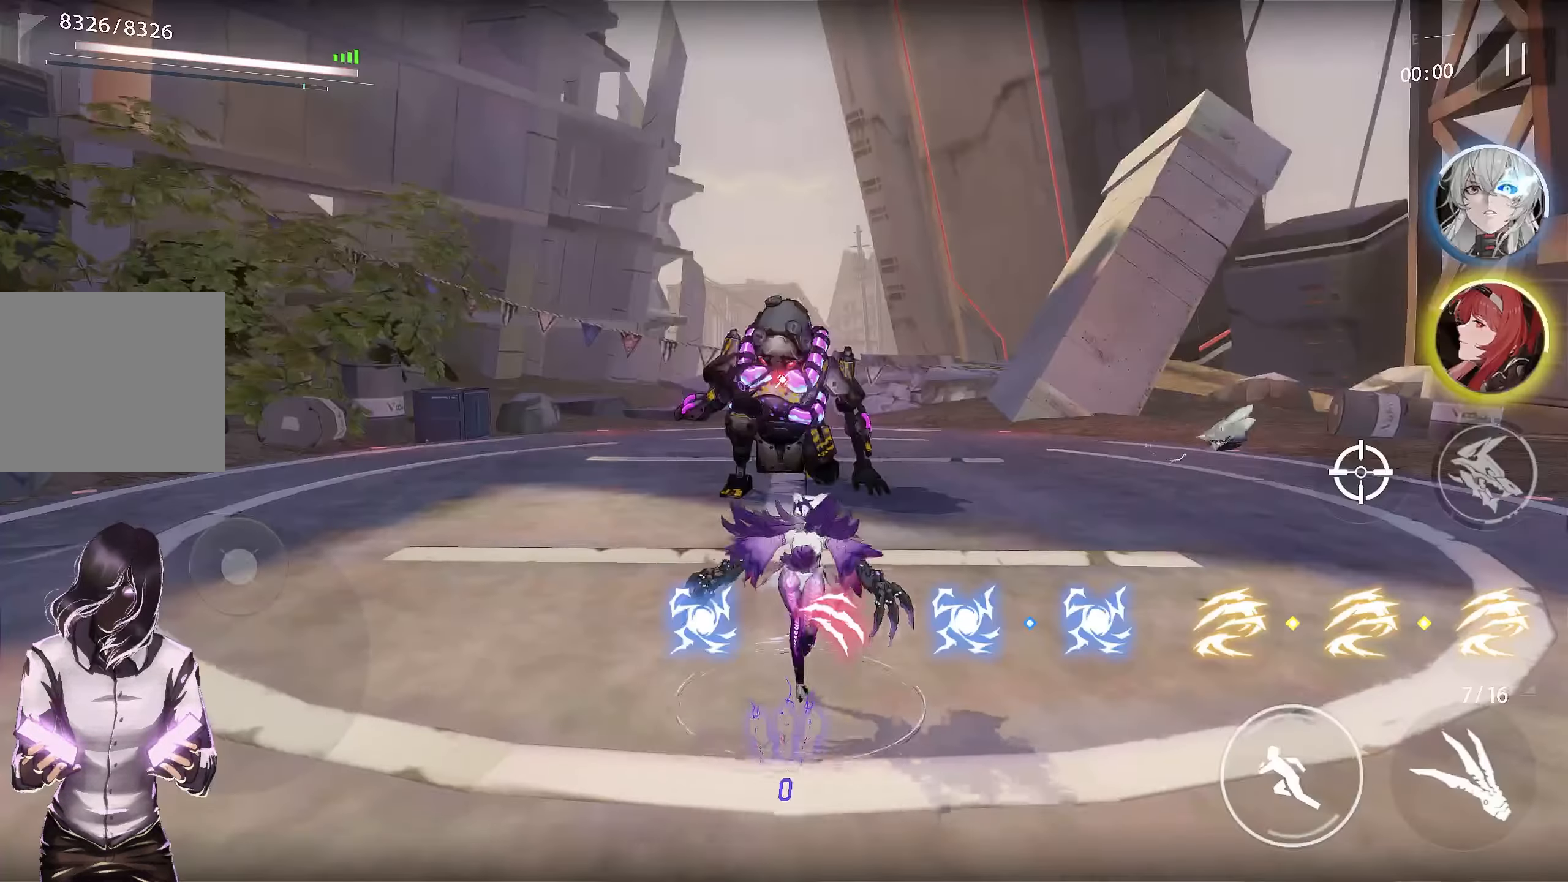
{"buttons": [], "left_stick": "up", "right_stick": "center", "events": []}
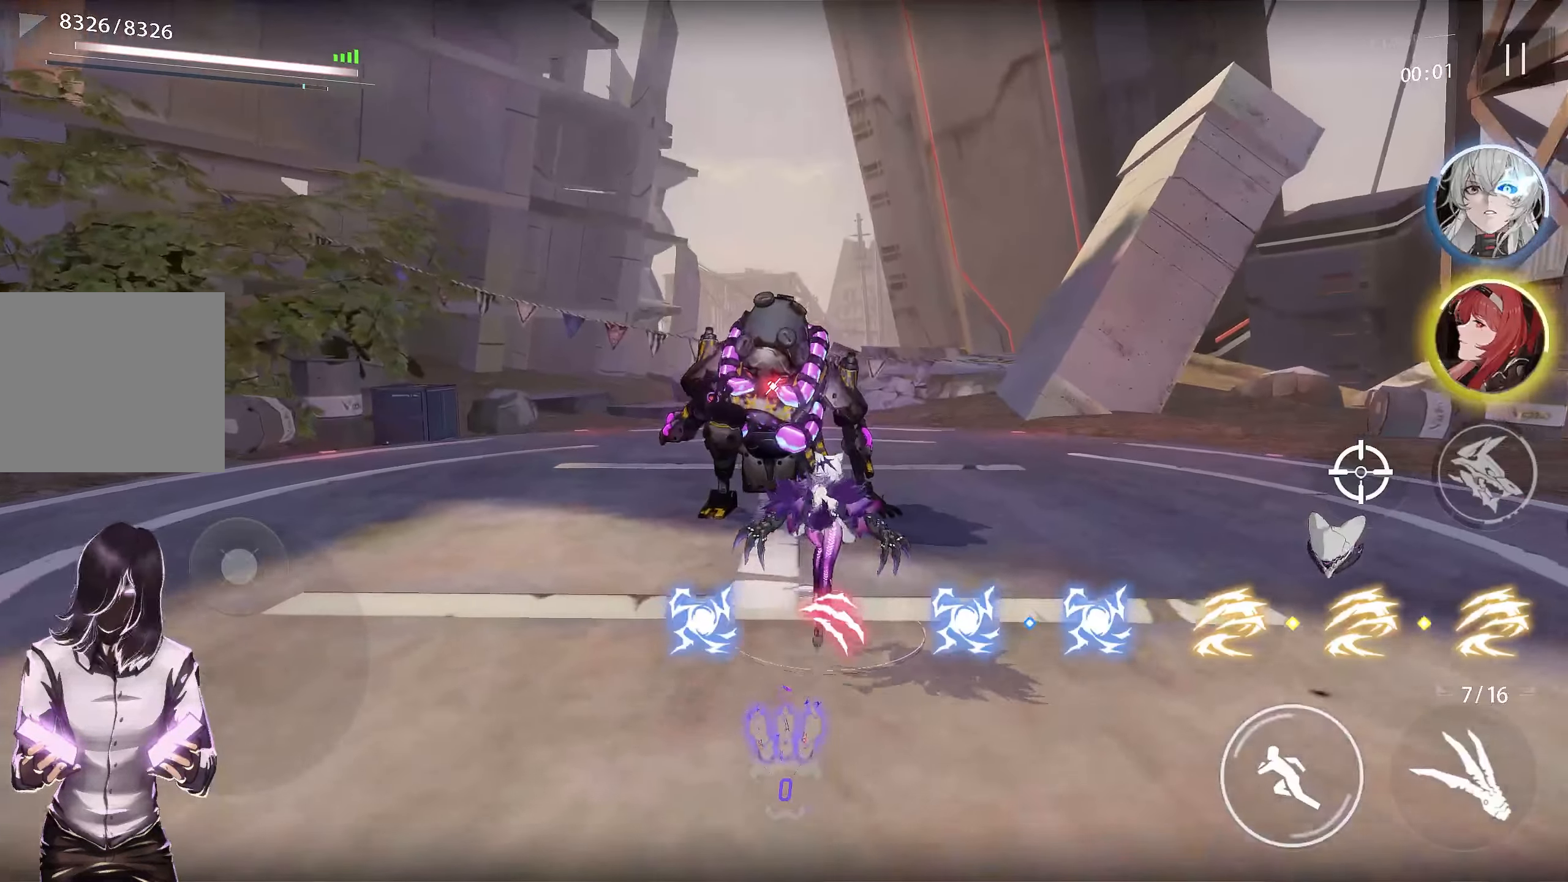
{"buttons": [], "left_stick": "center", "right_stick": "center", "events": [[183, "CROSS", "down"], [267, "CROSS", "up"], [300, "left_stick", "center"]]}
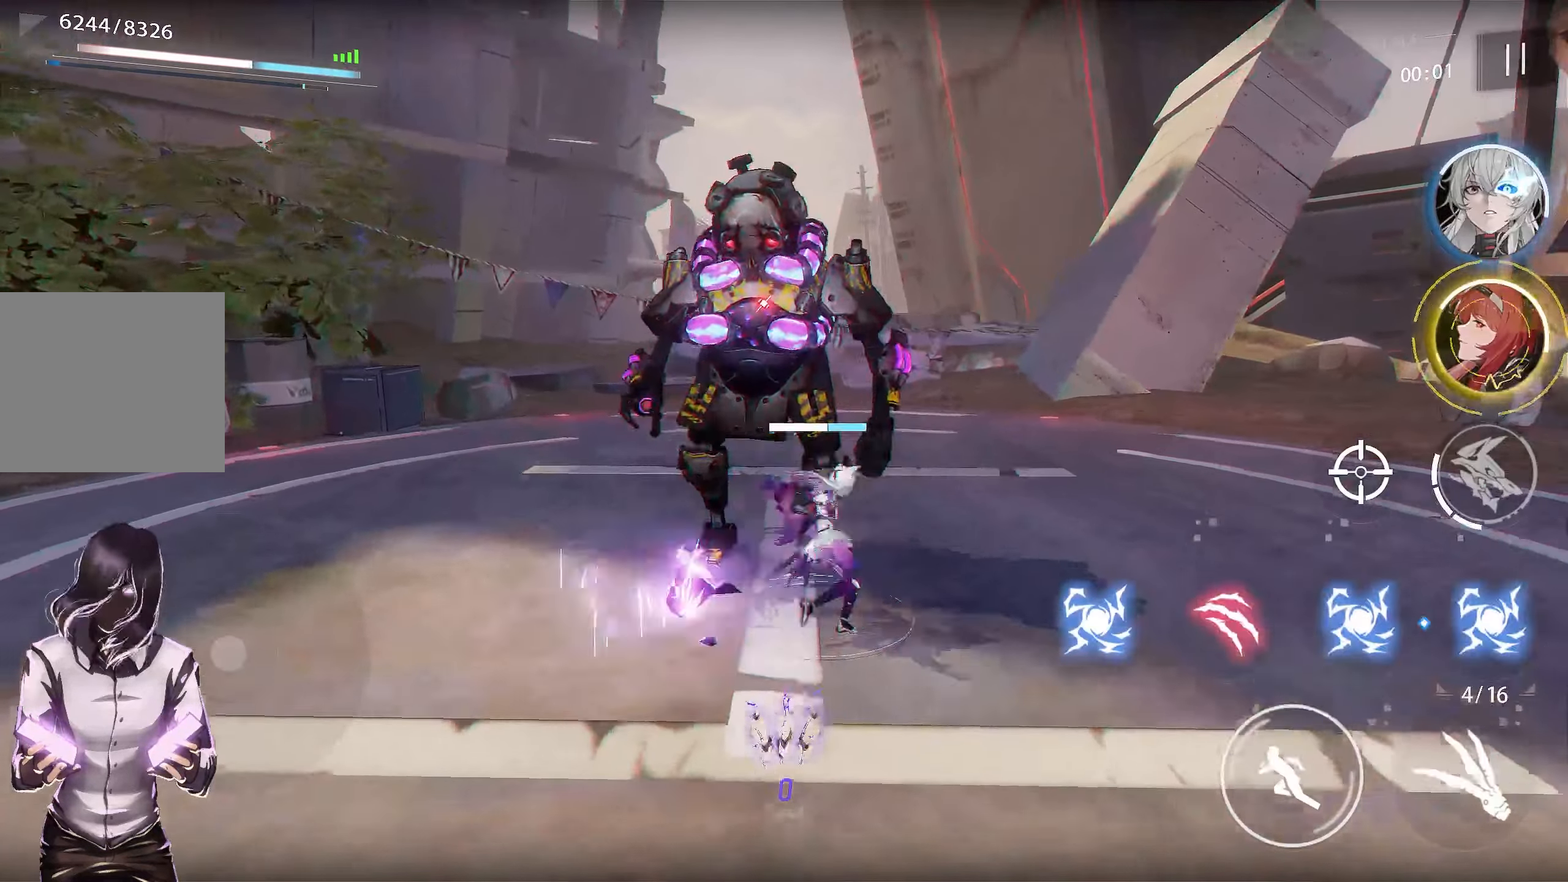
{"buttons": ["TRIANGLE"], "left_stick": "center", "right_stick": "center", "events": [[500, "TRIANGLE", "down"]]}
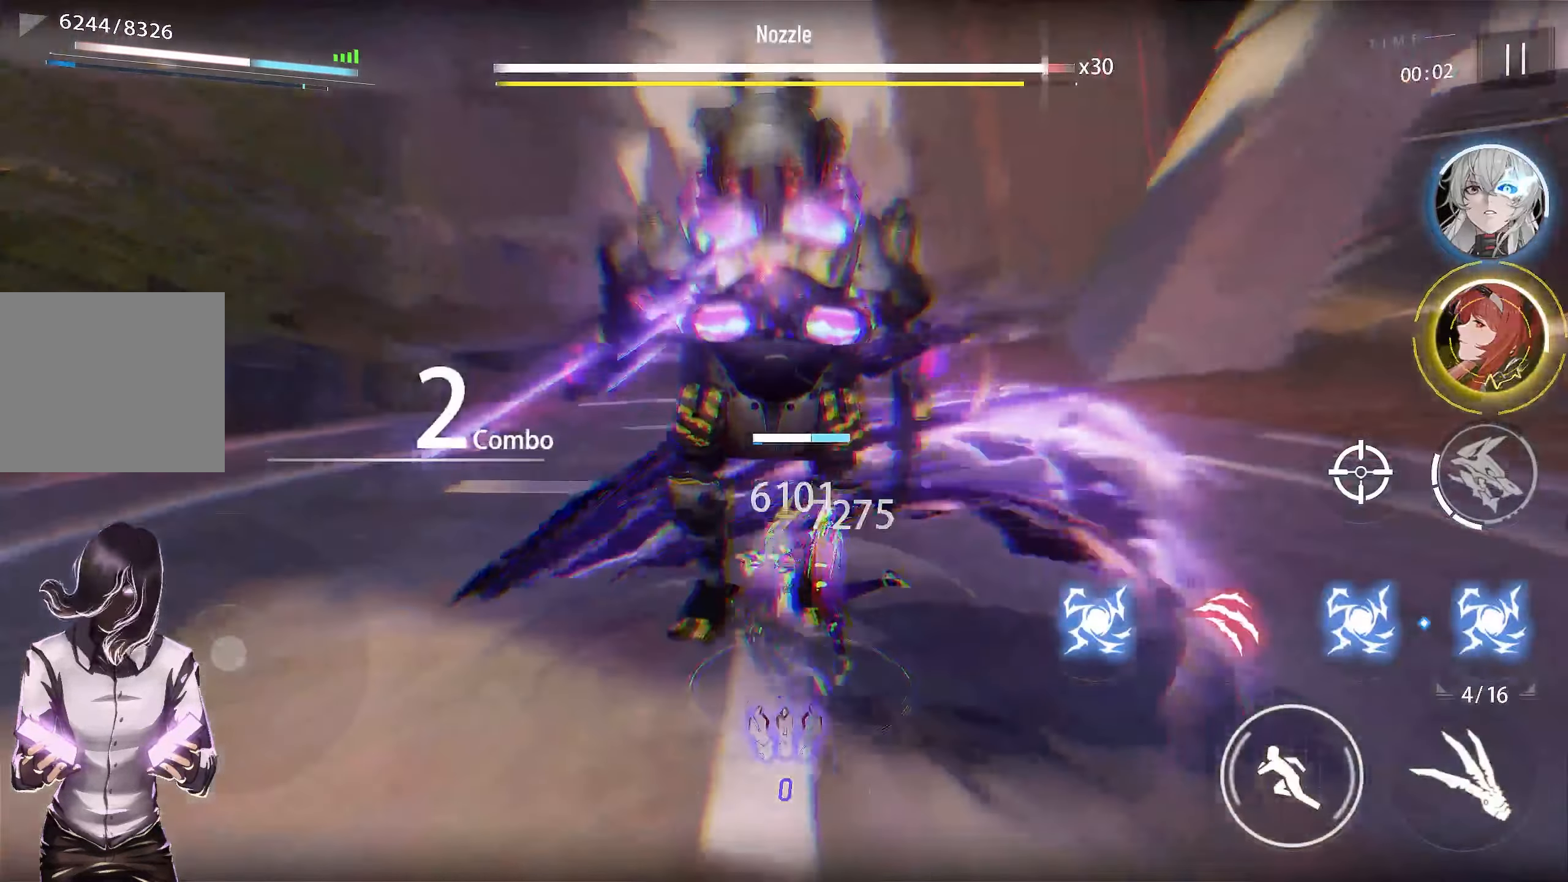
{"buttons": [], "left_stick": "center", "right_stick": "center", "events": [[150, "TRIANGLE", "up"]]}